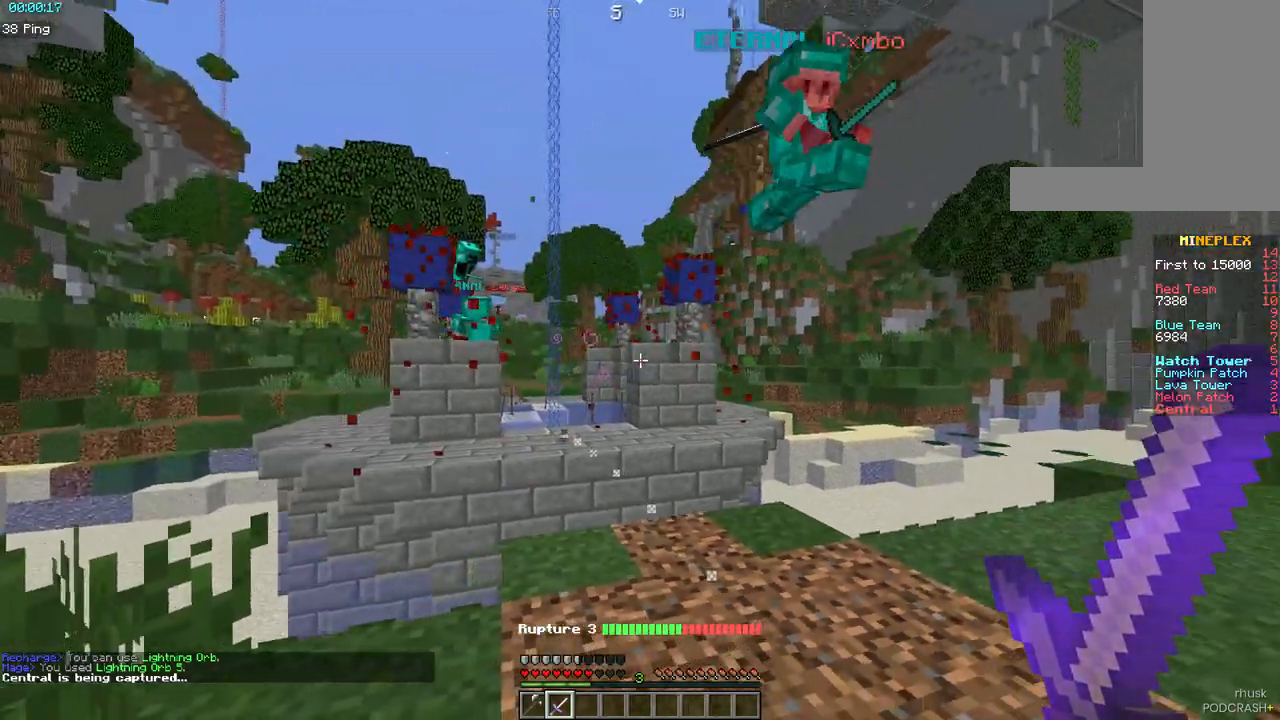
Gameplay with keyboard and mouse; each line is a JSON object with the keys and mouse buttons held at the frame after it. "events" lists presses ("down") and releases ("up") of "a", "d", "s", "space", "w", "mouse_left" and "mouse_right" between this image and that frame as [ms after this image, input, new state], when the widget could be followed in between. "mouse_left", "mouse_right" = the "left", "right" buttons of the "mouse" list. No other keys are recorded. Fast repeated clicks can show as one long hold. Mouse movement is not recorded.
{"keys": ["a", "d", "s"], "mouse": [], "events": [[300, "d", "down"]]}
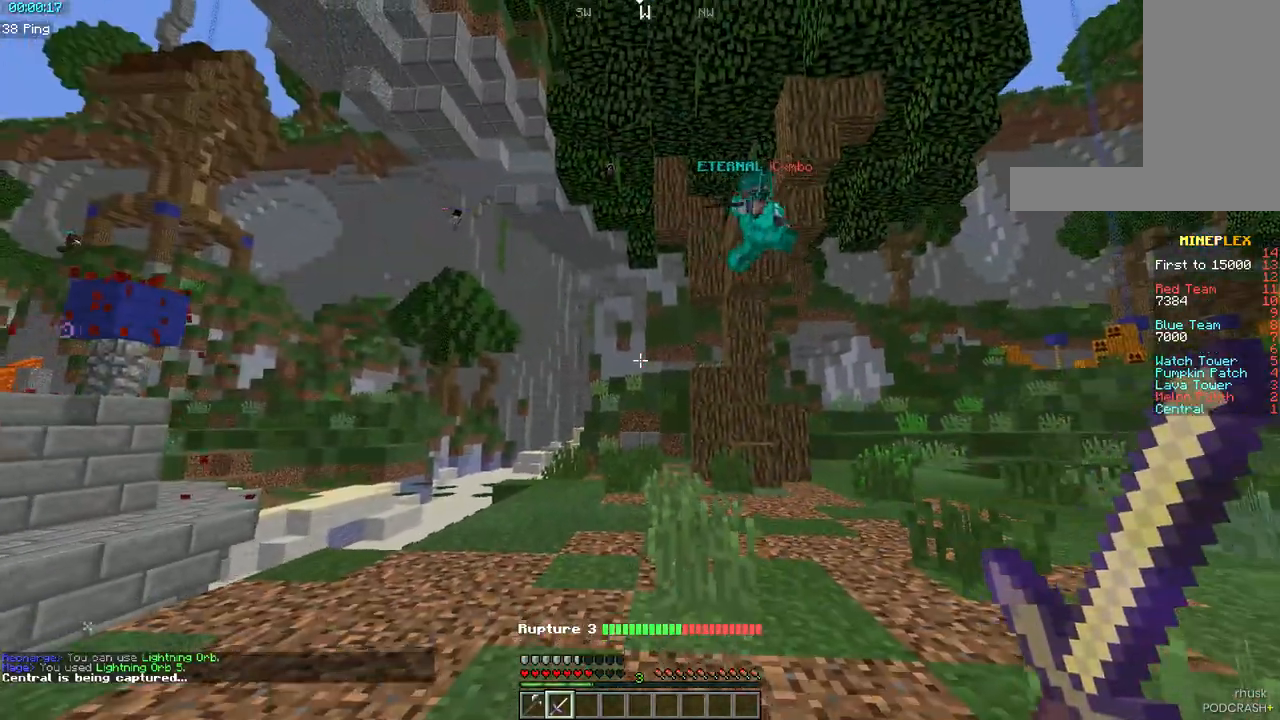
{"keys": ["w"], "mouse": ["right"], "events": [[183, "mouse_right", "down"], [317, "d", "up"], [333, "s", "up"], [400, "w", "down"], [450, "a", "up"]]}
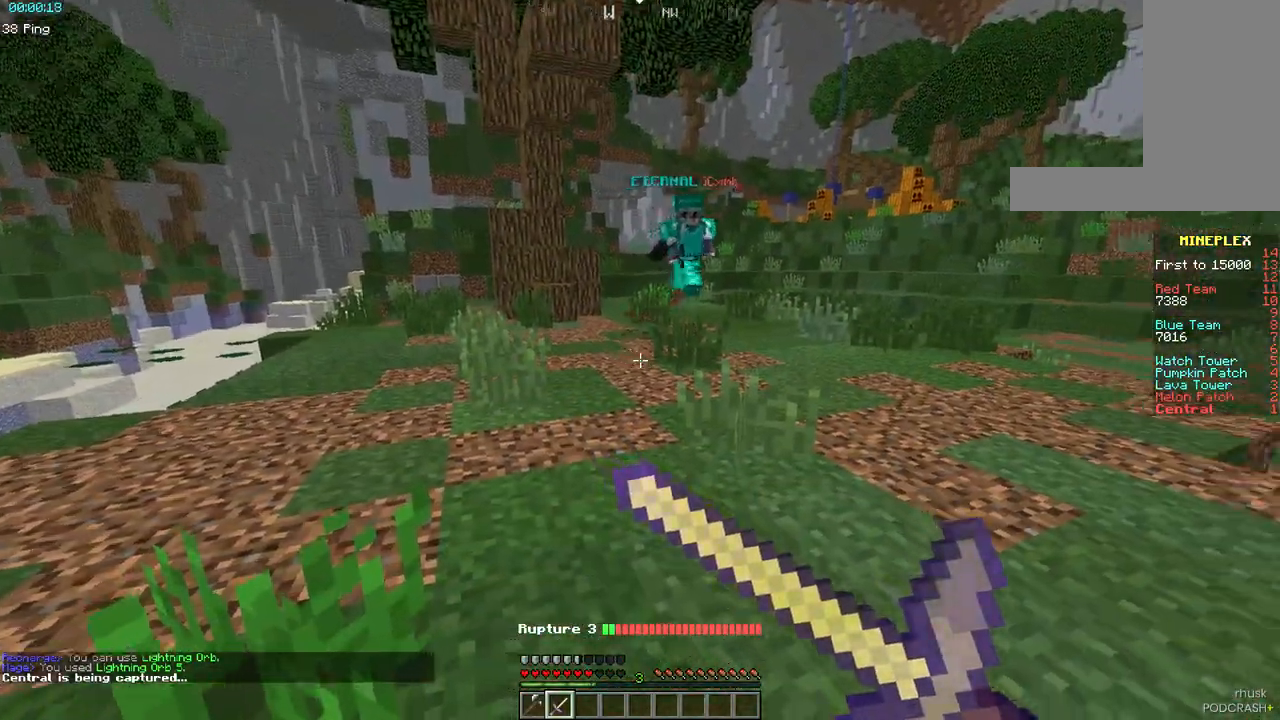
{"keys": ["w"], "mouse": ["right"], "events": []}
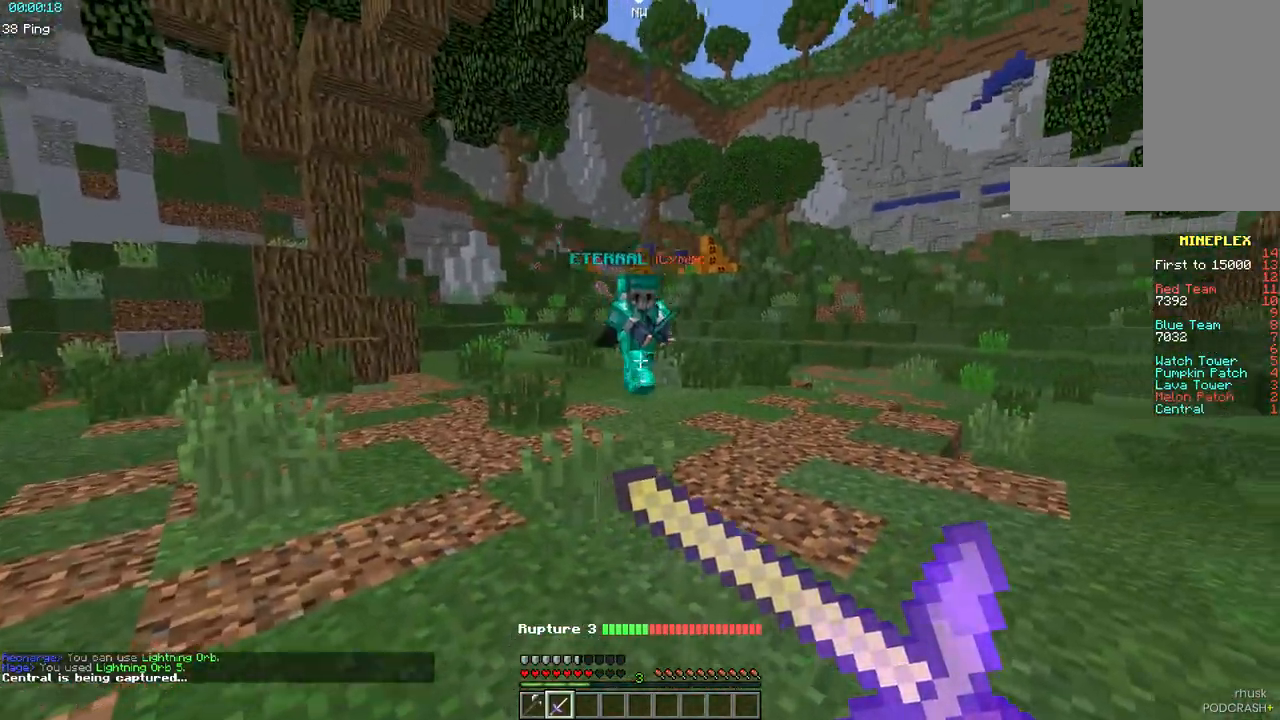
{"keys": ["w"], "mouse": ["left"], "events": [[317, "mouse_right", "up"], [400, "mouse_left", "down"], [467, "mouse_left", "up"], [483, "mouse_left", "down"]]}
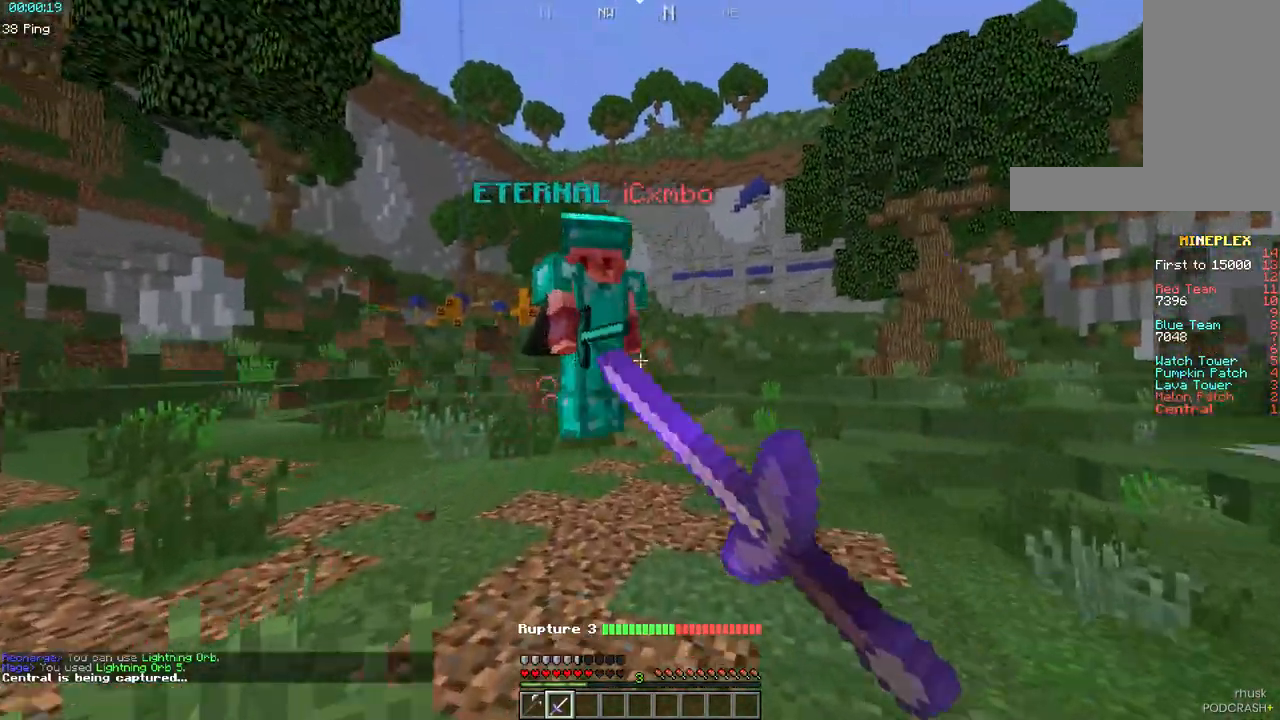
{"keys": ["a", "s"], "mouse": [], "events": [[283, "a", "down"], [400, "mouse_left", "up"], [483, "w", "up"], [500, "s", "down"]]}
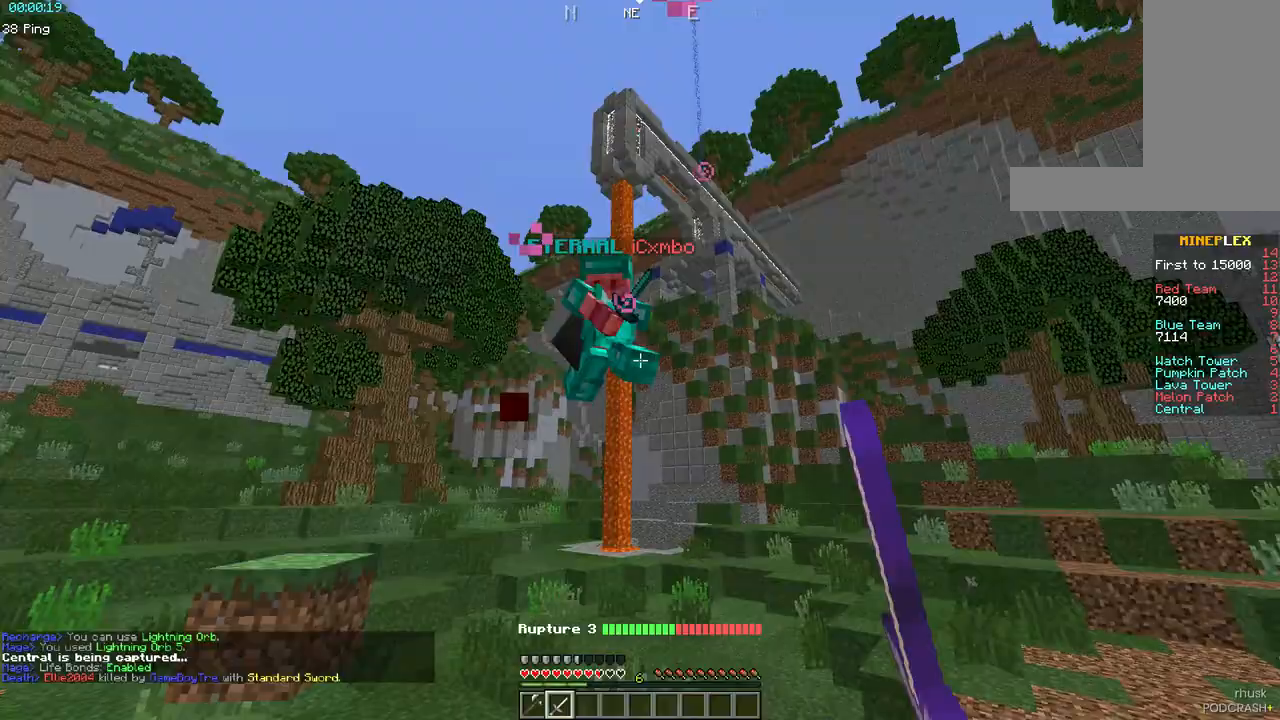
{"keys": ["a"], "mouse": ["right"], "events": [[350, "s", "up"], [450, "mouse_right", "down"]]}
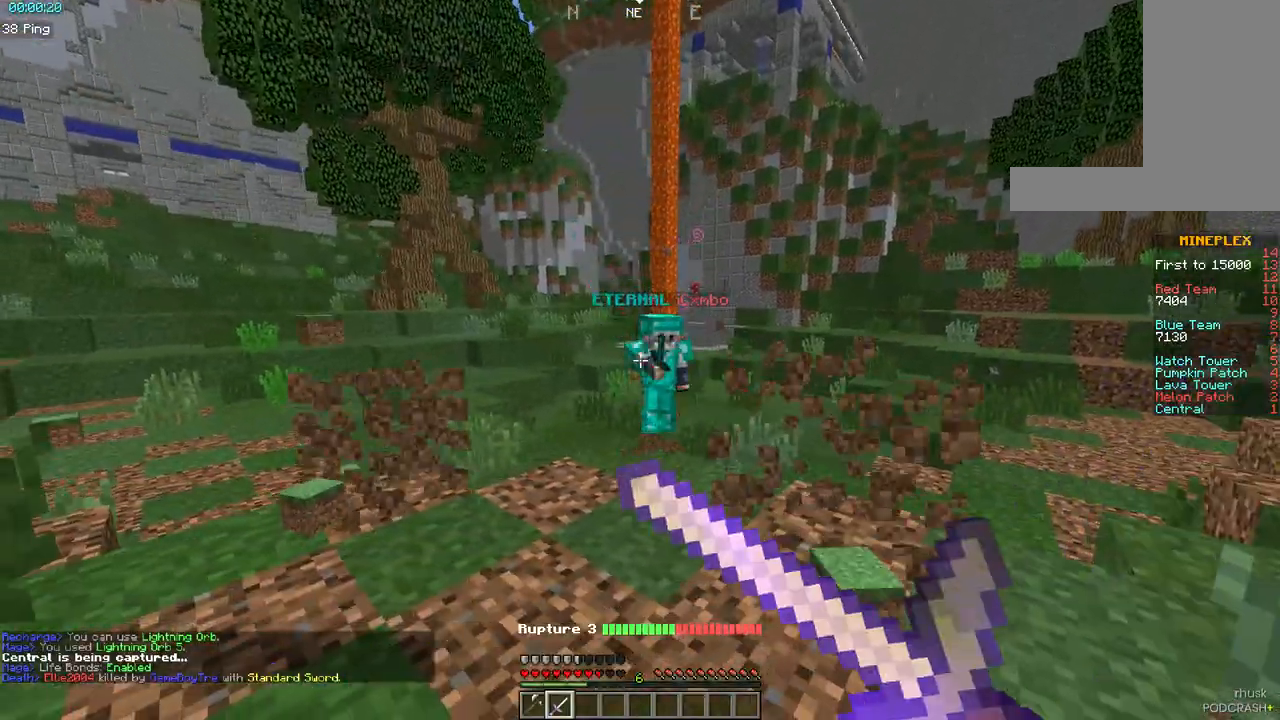
{"keys": ["w"], "mouse": [], "events": [[250, "w", "down"], [400, "a", "up"], [500, "mouse_right", "up"]]}
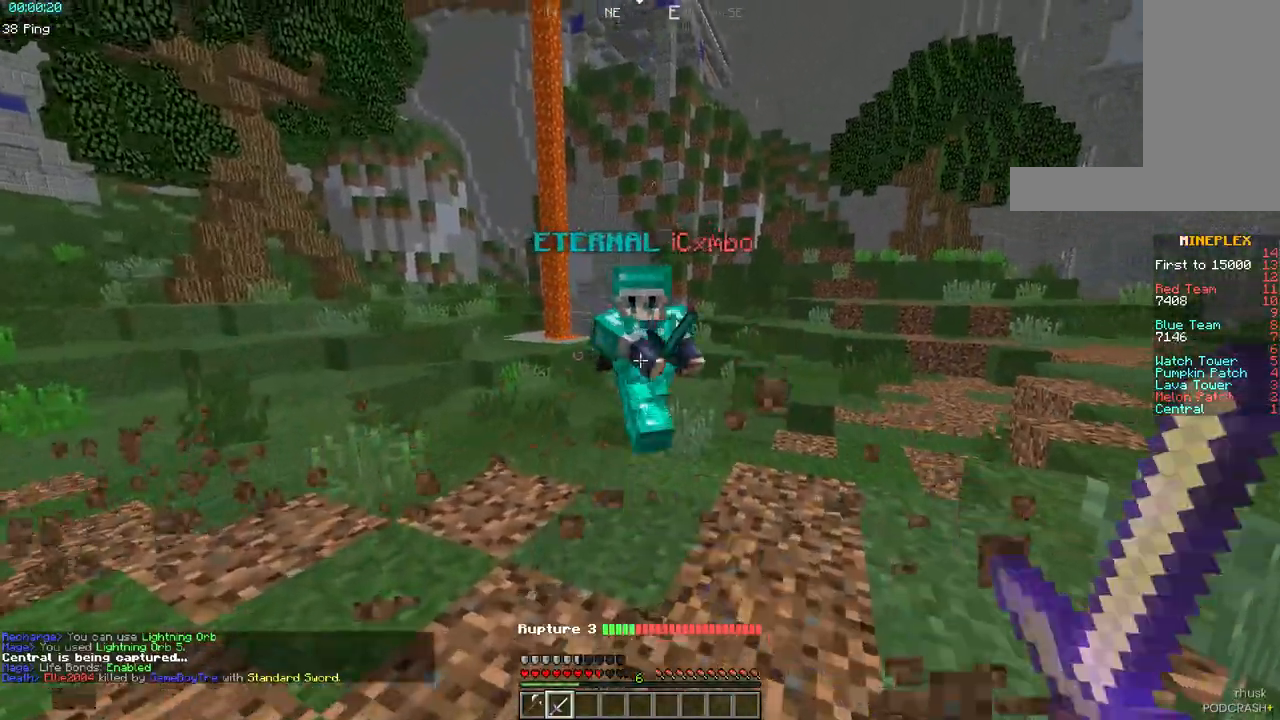
{"keys": ["a", "w"], "mouse": [], "events": [[83, "mouse_left", "down"], [217, "a", "down"], [500, "mouse_left", "up"]]}
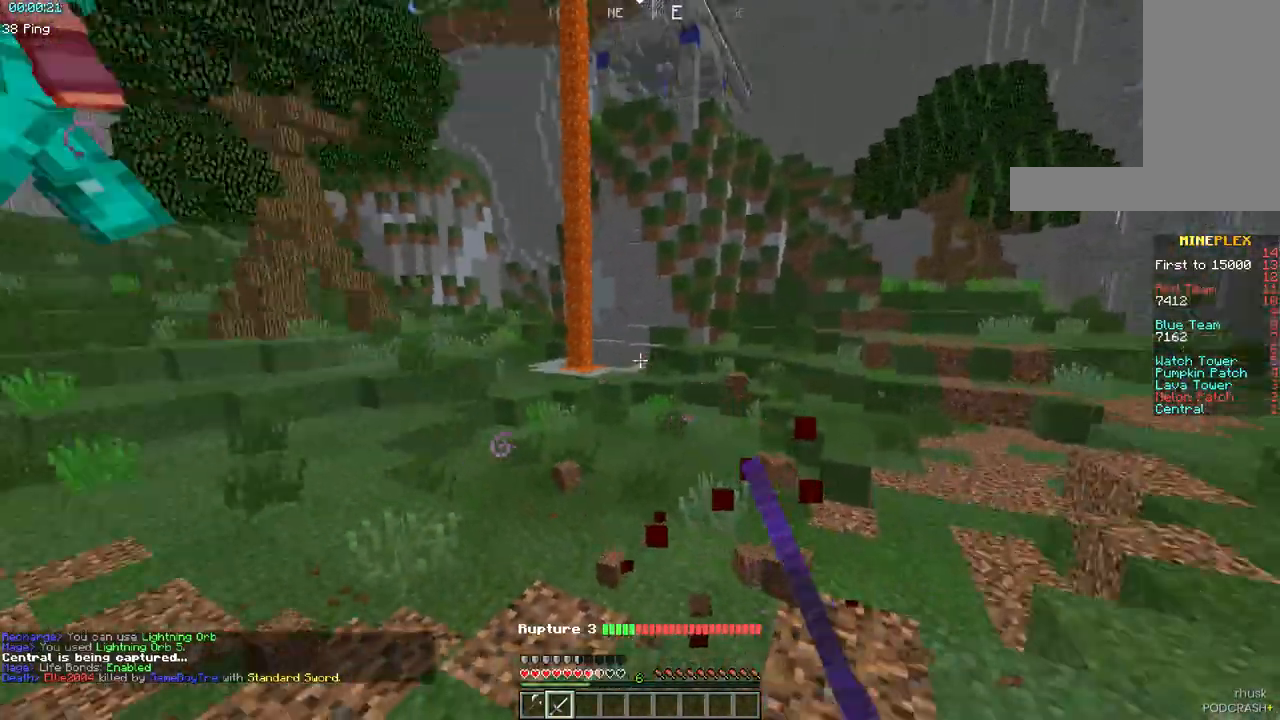
{"keys": ["a"], "mouse": ["right"], "events": [[17, "w", "up"], [217, "w", "down"], [433, "mouse_right", "down"], [500, "w", "up"]]}
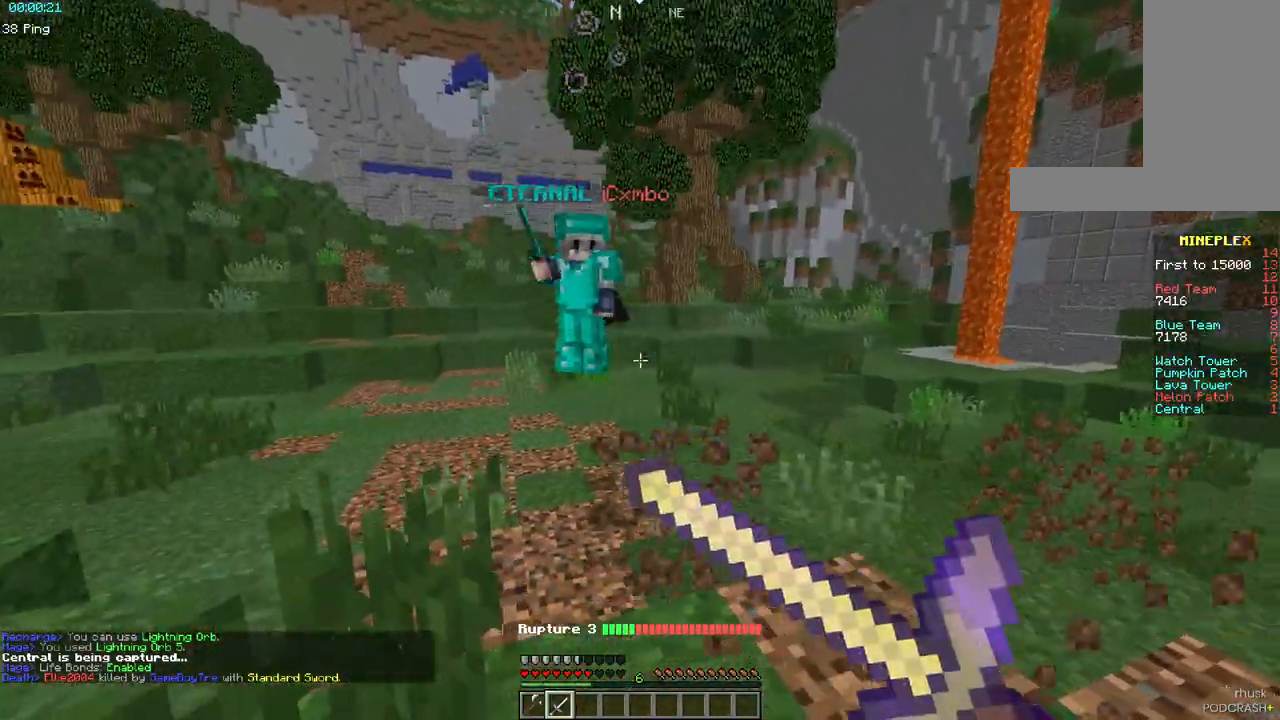
{"keys": ["a", "w"], "mouse": ["left"], "events": [[133, "w", "down"], [450, "mouse_right", "up"], [467, "mouse_left", "down"]]}
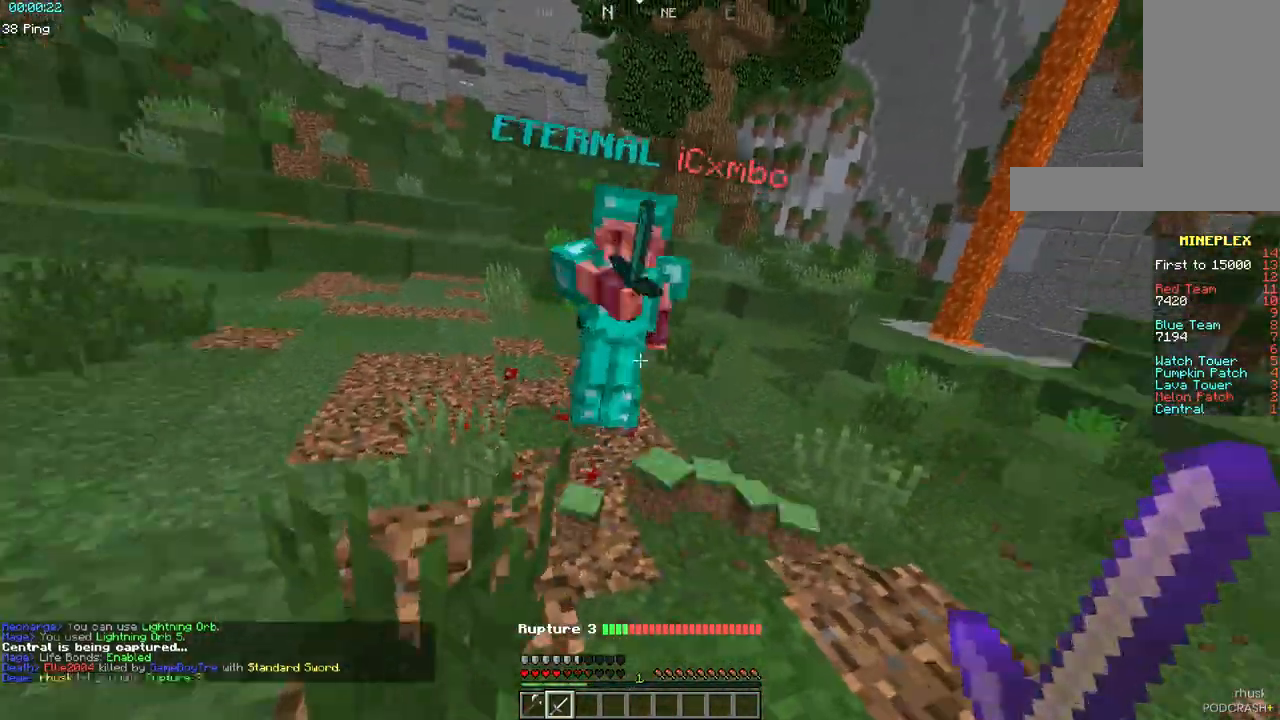
{"keys": ["a", "w"], "mouse": [], "events": [[33, "mouse_left", "up"], [67, "mouse_left", "down"], [233, "mouse_left", "up"], [267, "mouse_left", "down"], [467, "mouse_left", "up"]]}
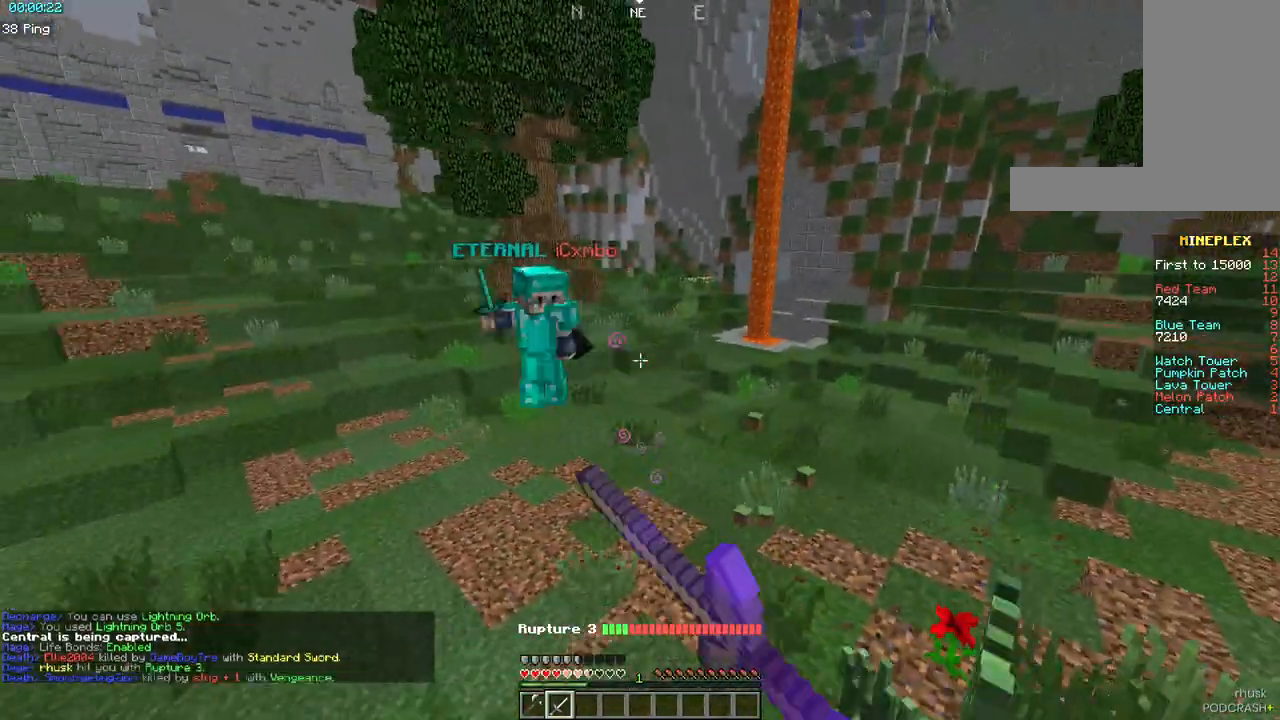
{"keys": ["a", "s"], "mouse": ["right"], "events": [[100, "w", "up"], [133, "s", "down"], [417, "mouse_right", "down"]]}
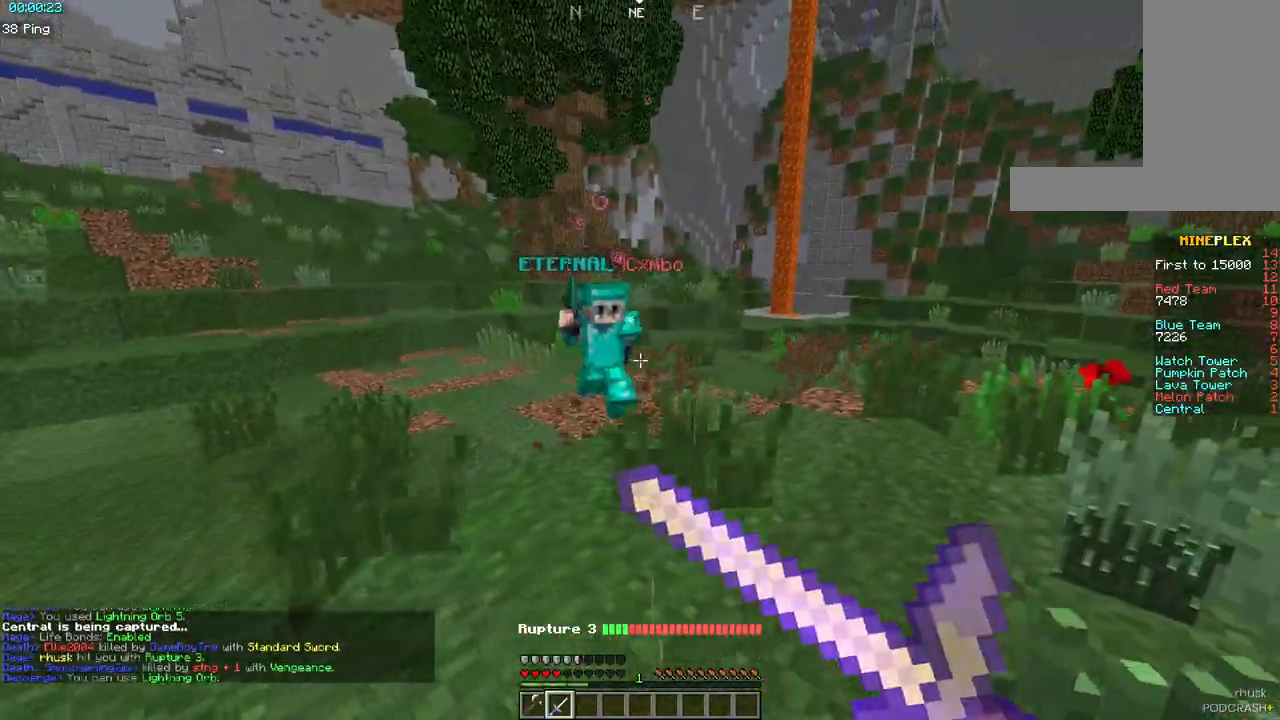
{"keys": ["a", "w"], "mouse": ["left"], "events": [[83, "s", "up"], [133, "w", "down"], [350, "mouse_right", "up"], [417, "mouse_left", "down"]]}
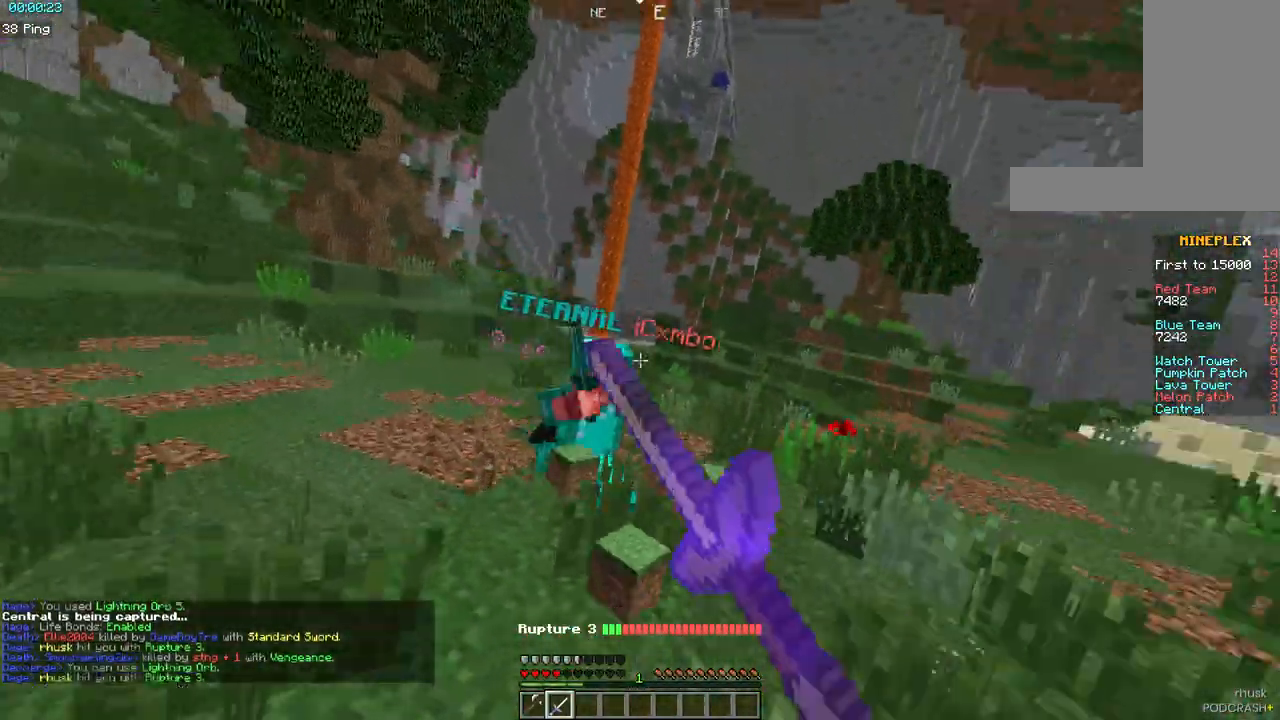
{"keys": ["d", "s"], "mouse": [], "events": [[67, "a", "up"], [267, "a", "down"], [333, "w", "up"], [350, "mouse_left", "up"], [383, "s", "down"], [467, "d", "down"], [500, "a", "up"]]}
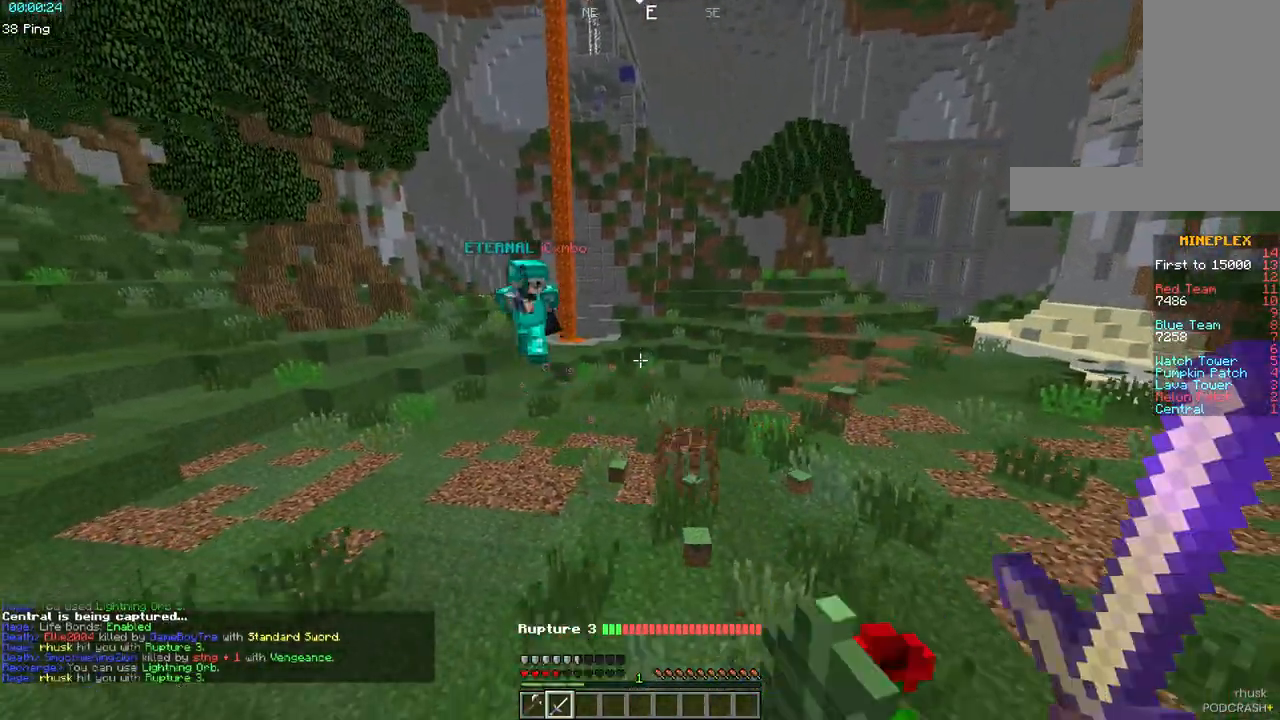
{"keys": ["d", "s"], "mouse": [], "events": []}
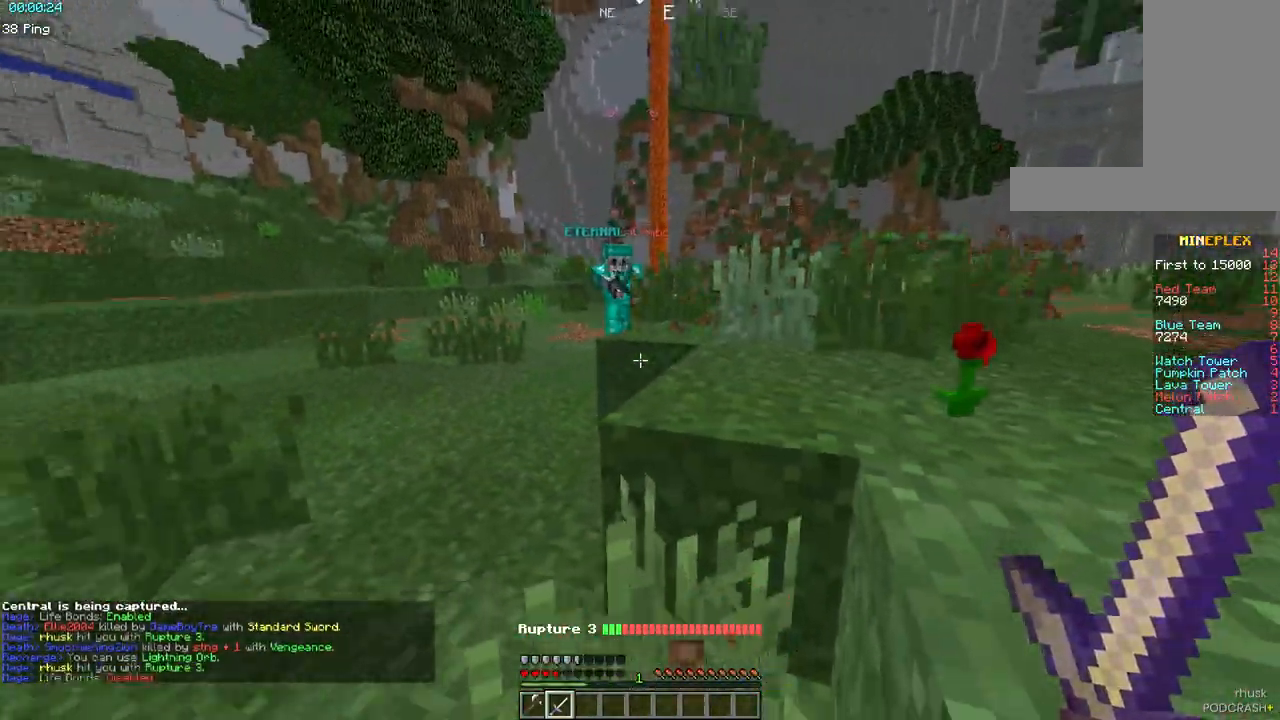
{"keys": ["a", "w"], "mouse": ["right"], "events": [[133, "mouse_right", "down"], [150, "a", "down"], [233, "d", "up"], [267, "s", "up"], [400, "w", "down"]]}
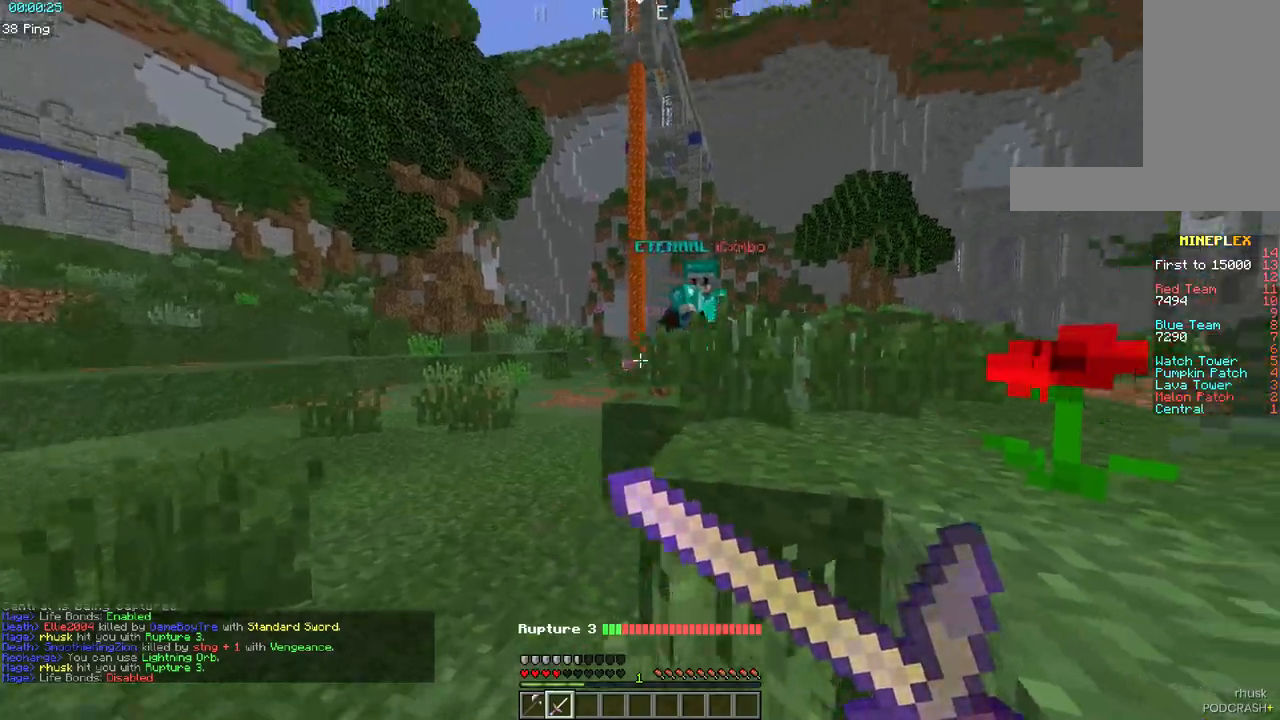
{"keys": ["w"], "mouse": ["right"], "events": [[117, "w", "up"], [333, "w", "down"], [367, "a", "up"]]}
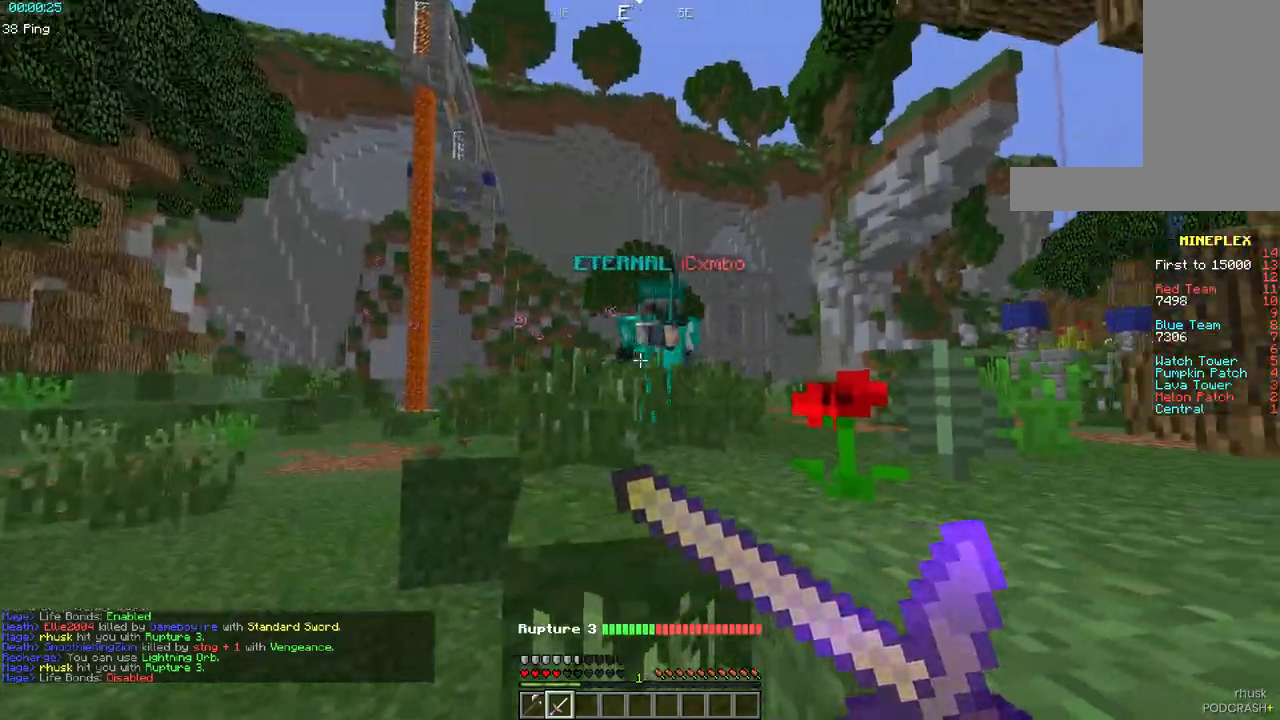
{"keys": ["a", "d", "w"], "mouse": ["left"], "events": [[200, "mouse_right", "up"], [217, "space", "down"], [267, "d", "down"], [300, "mouse_left", "down"], [433, "space", "up"], [467, "a", "down"]]}
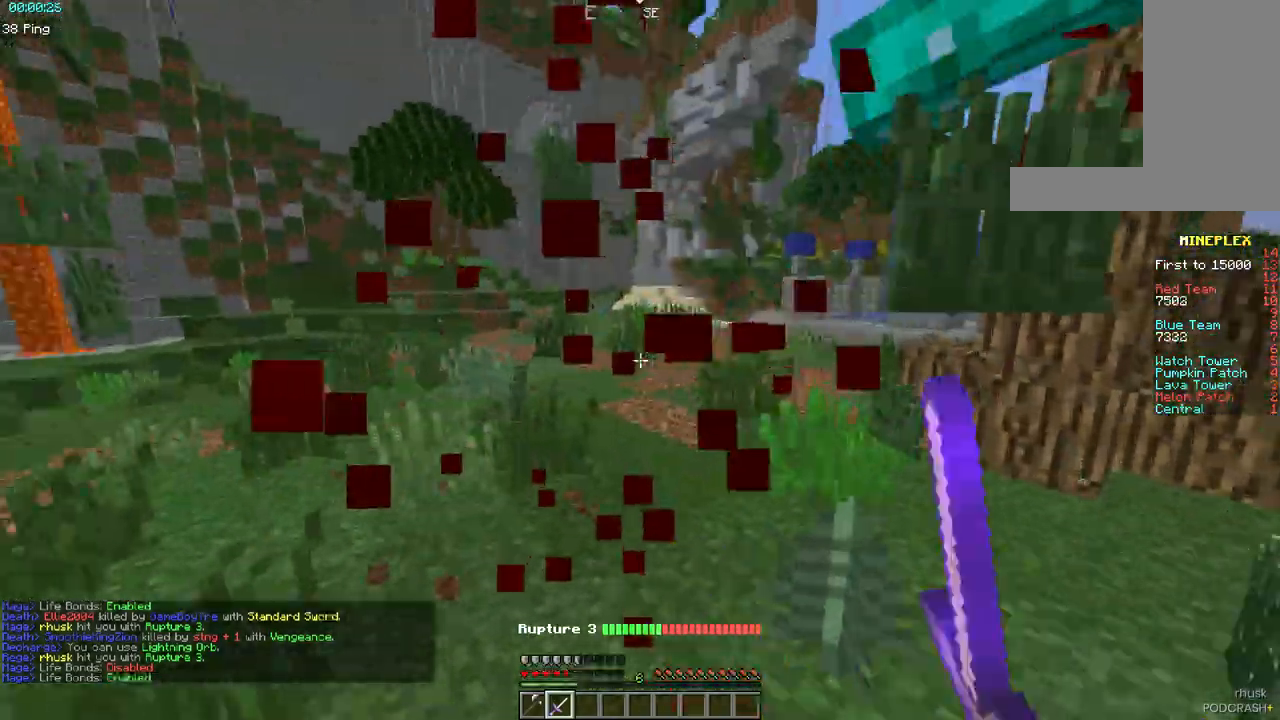
{"keys": ["a", "s"], "mouse": ["right"], "events": [[117, "d", "up"], [183, "mouse_left", "up"], [217, "w", "up"], [267, "s", "down"], [417, "mouse_right", "down"]]}
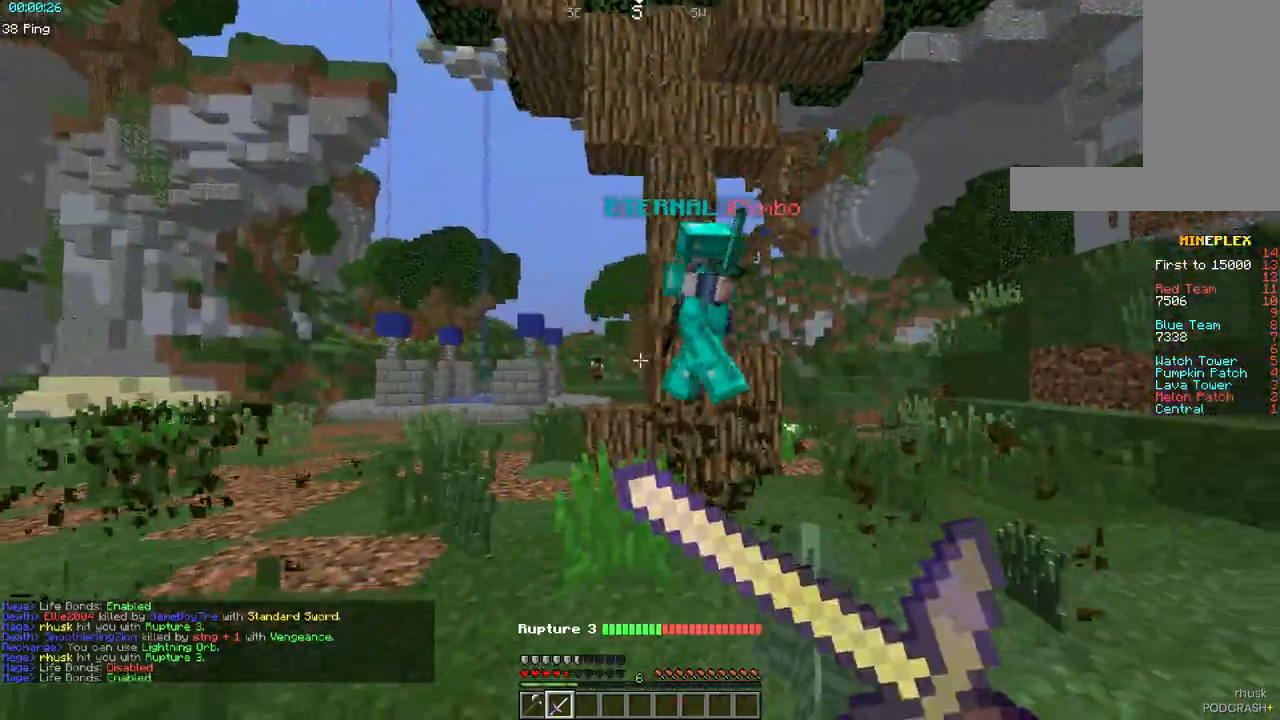
{"keys": ["w"], "mouse": ["left"], "events": [[283, "s", "up"], [350, "w", "down"], [400, "mouse_right", "up"], [433, "mouse_left", "down"], [483, "a", "up"]]}
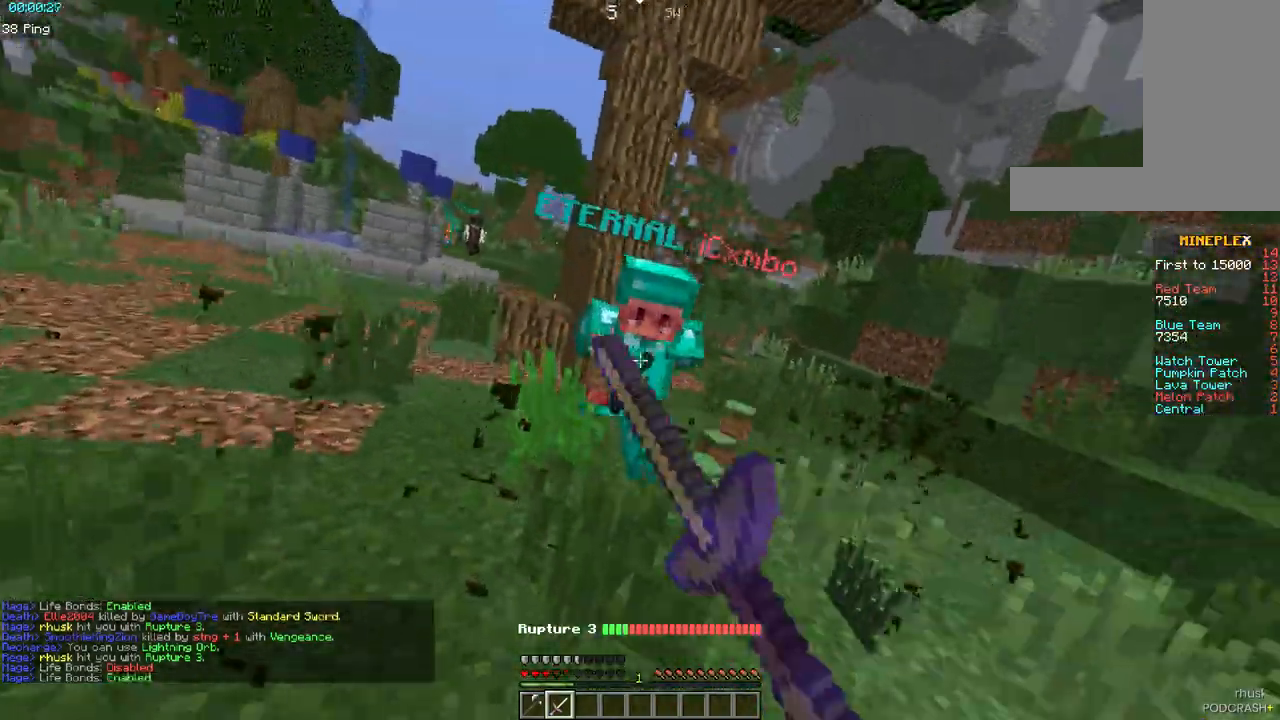
{"keys": ["a"], "mouse": [], "events": [[117, "mouse_left", "up"], [133, "mouse_left", "down"], [217, "mouse_left", "up"], [233, "mouse_left", "down"], [300, "a", "down"], [433, "mouse_left", "up"], [483, "w", "up"]]}
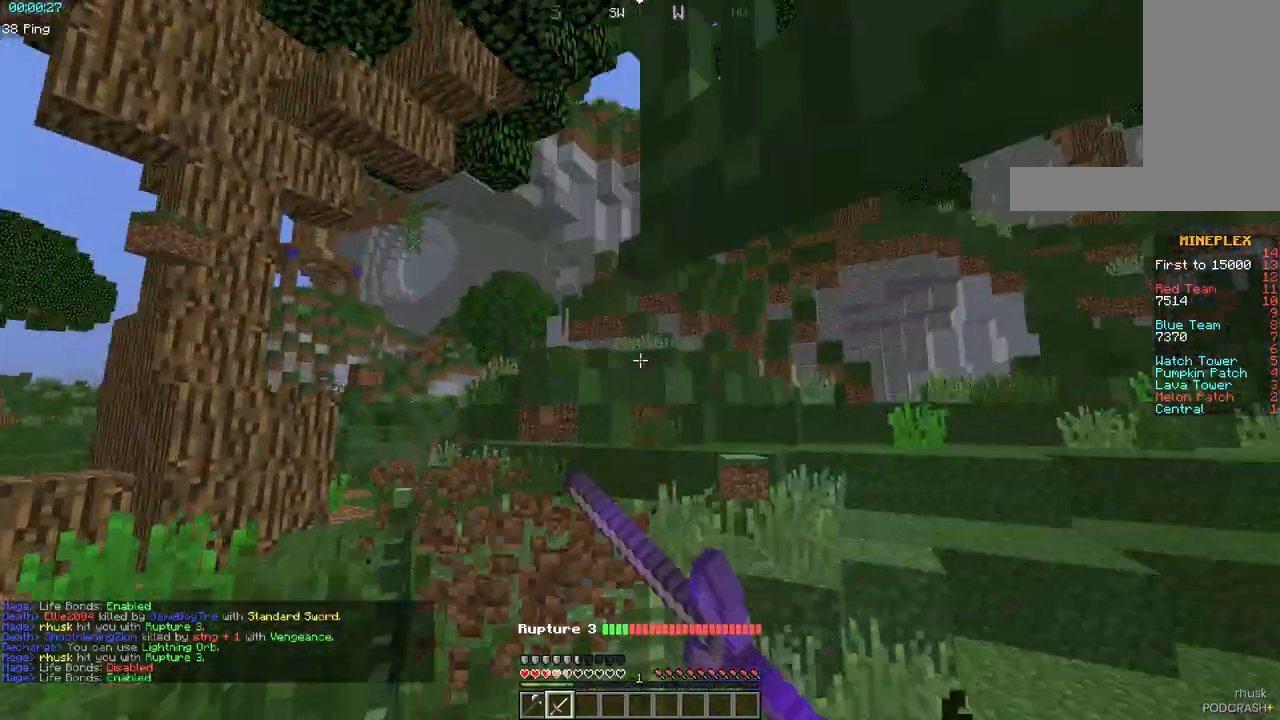
{"keys": ["a", "d", "s"], "mouse": [], "events": [[33, "s", "down"], [250, "d", "down"], [267, "mouse_right", "down"], [433, "mouse_right", "up"]]}
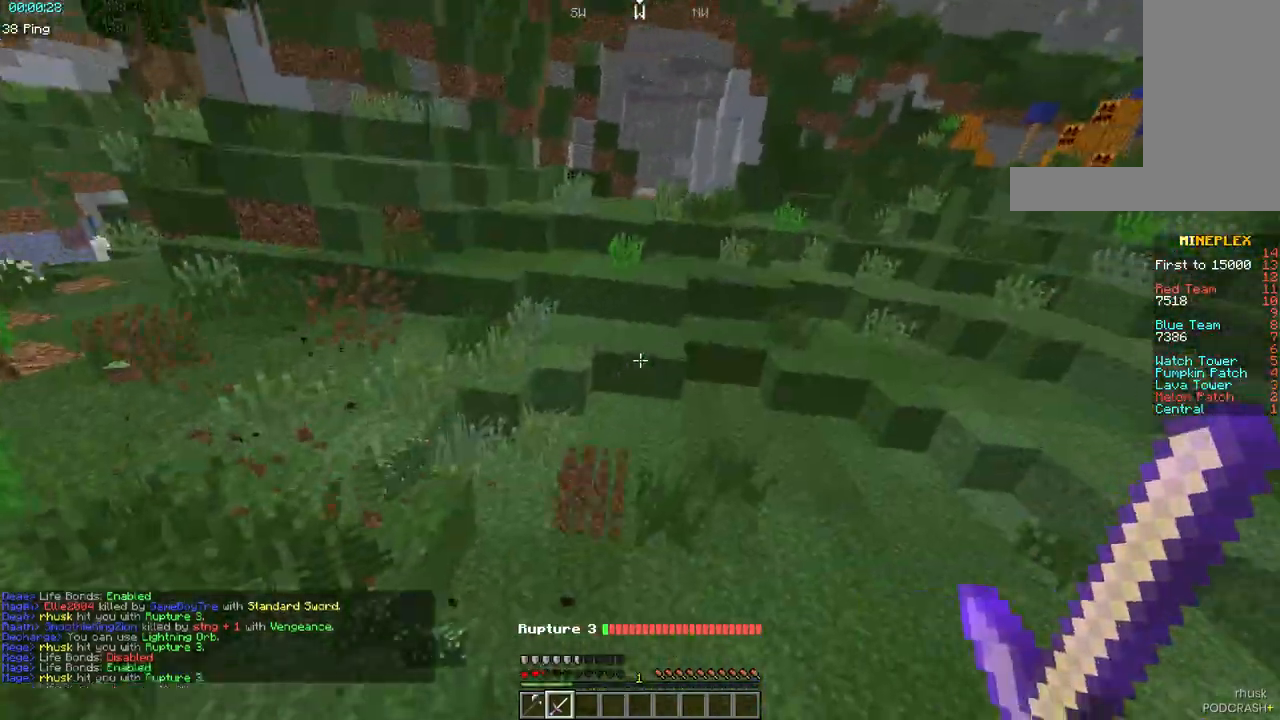
{"keys": ["a", "d", "s"], "mouse": [], "events": []}
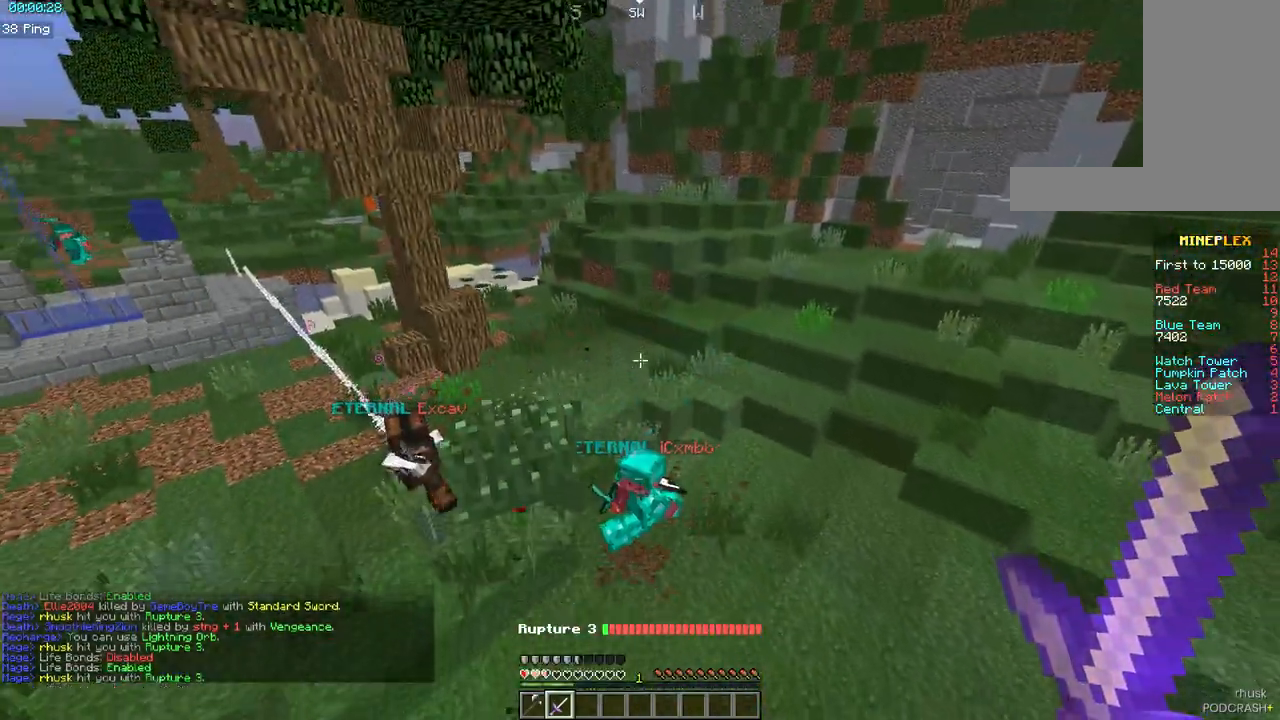
{"keys": ["a", "d", "s"], "mouse": [], "events": []}
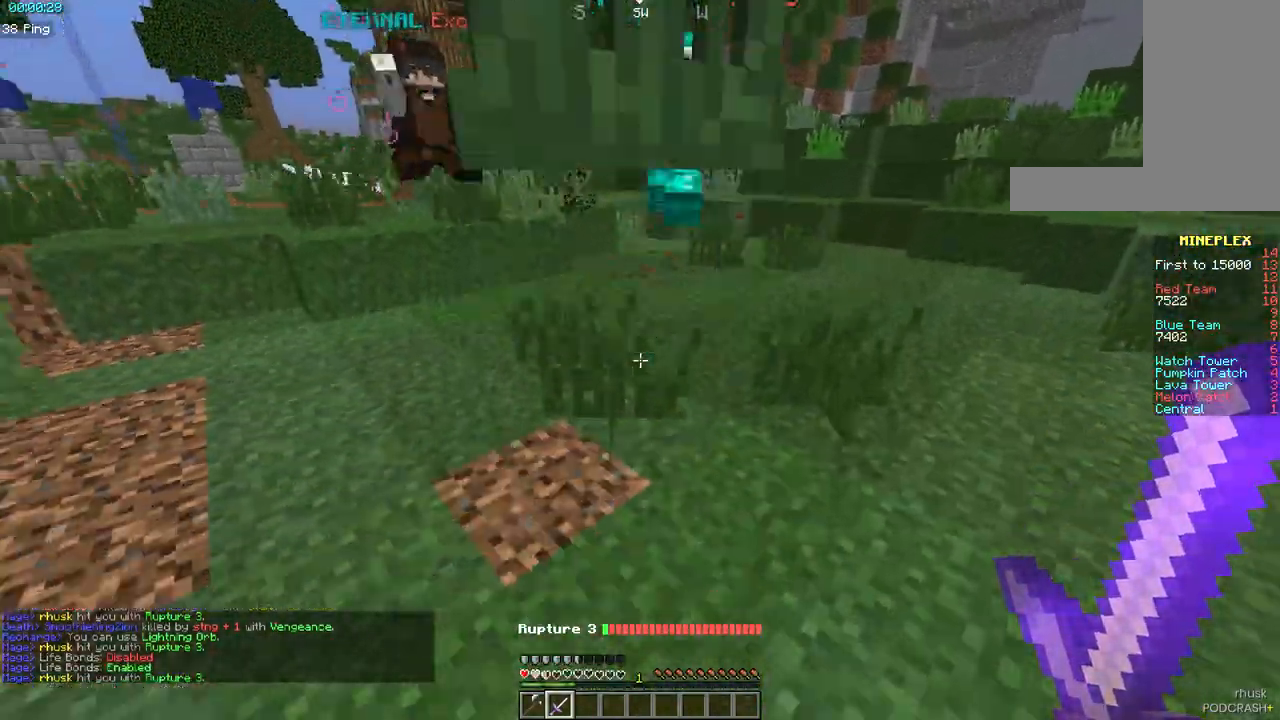
{"keys": ["a", "d", "s", "space"], "mouse": [], "events": [[33, "mouse_right", "down"], [117, "mouse_right", "up"], [450, "space", "down"]]}
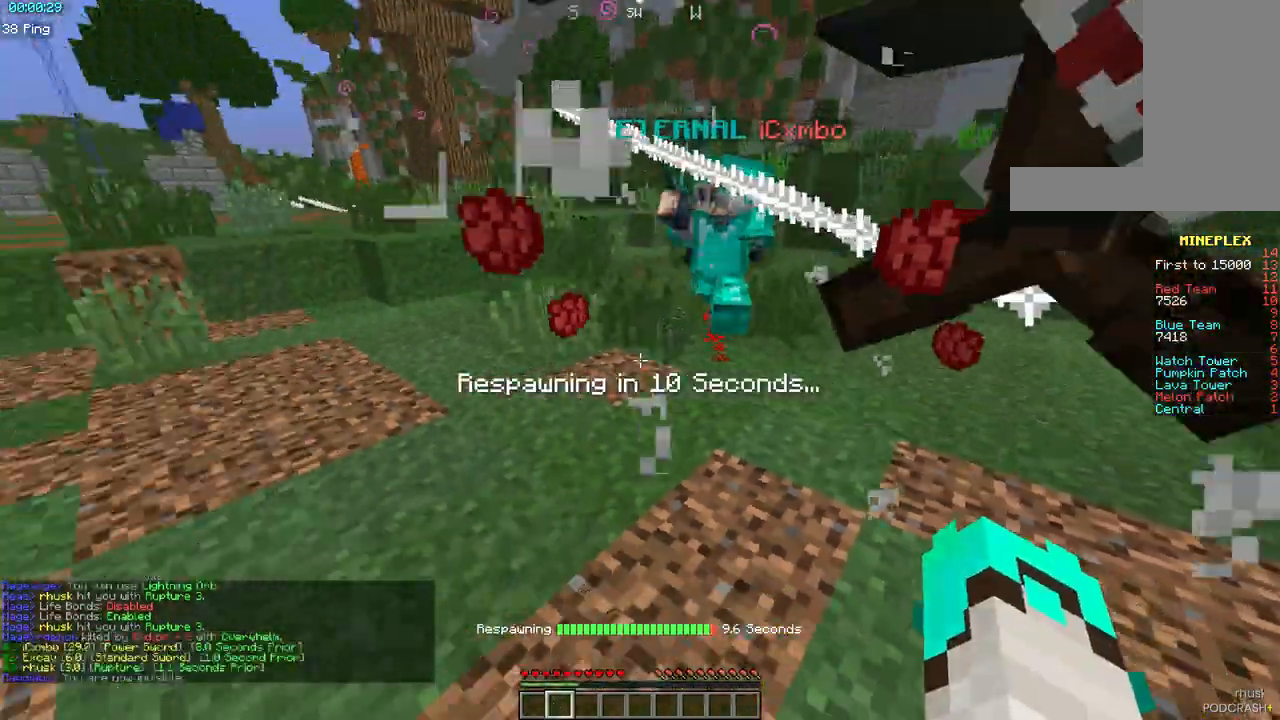
{"keys": ["a", "s", "space"], "mouse": [], "events": [[233, "space", "up"], [500, "d", "up"], [500, "space", "down"]]}
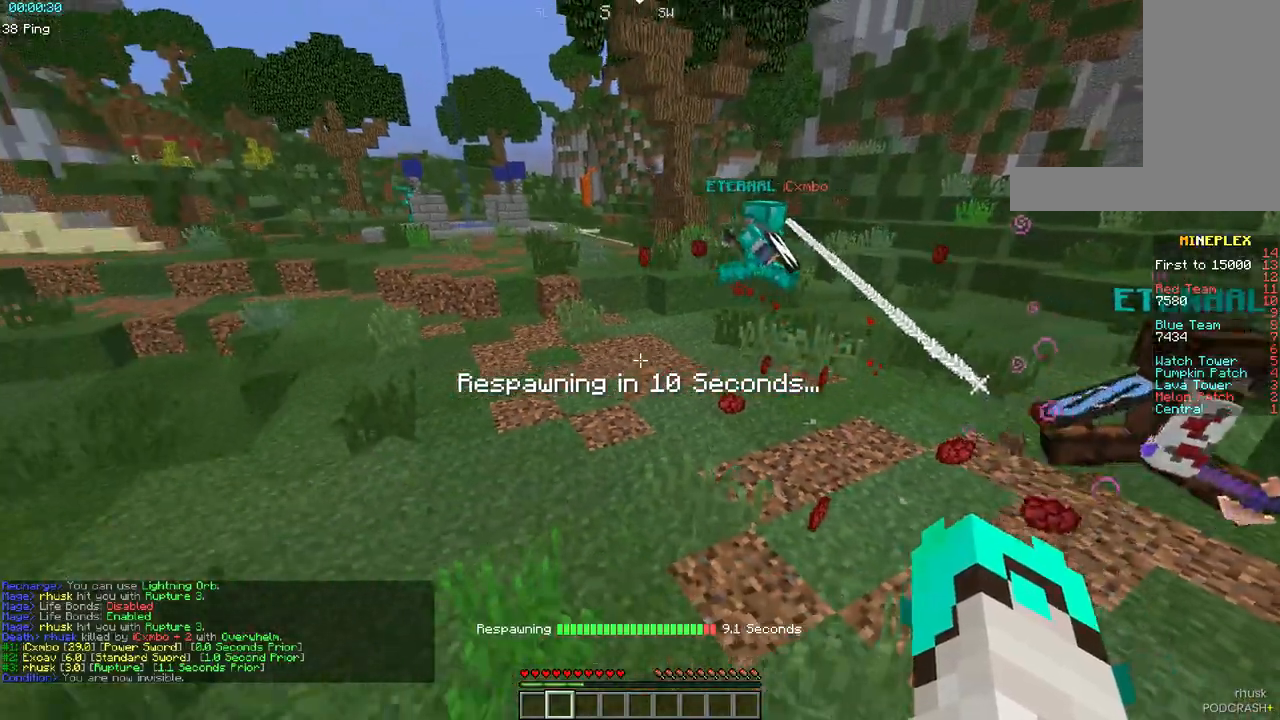
{"keys": ["a", "space", "w"], "mouse": [], "events": [[67, "s", "up"], [133, "w", "down"]]}
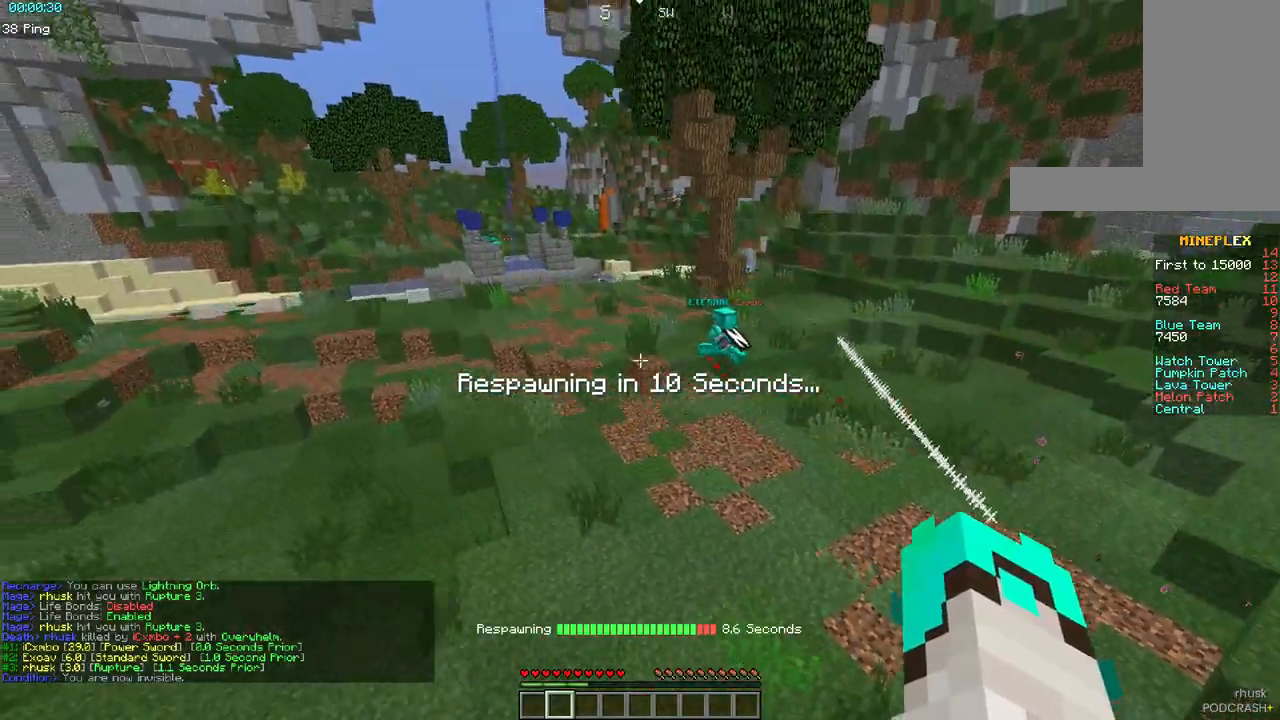
{"keys": ["a", "space", "w"], "mouse": [], "events": []}